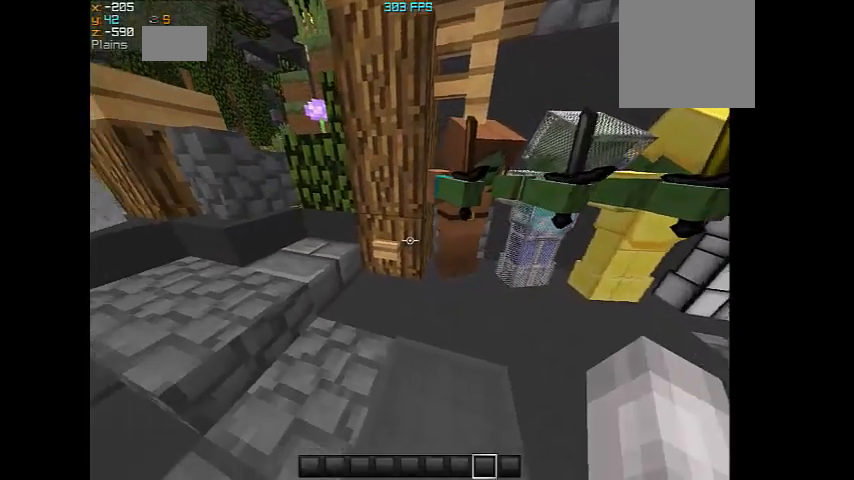
Gameplay with keyboard and mouse; each line is a JSON object with the keys and mouse buttons held at the frame after it. "events" lists presses ("down") and releases ("up") of "a", "d", "s", "w", "mouse_left" and "mouse_right" between this image and that frame as [ms after this image, input, new state], when the widget could be followed in between. "mouse_left", "mouse_right" = the "left", "right" buttons of the "mouse" list. No other keys are recorded. Fast repeated clicks can show as one long hold. Mouse movement is not recorded.
{"keys": [], "mouse": ["right"], "events": [[367, "mouse_right", "down"]]}
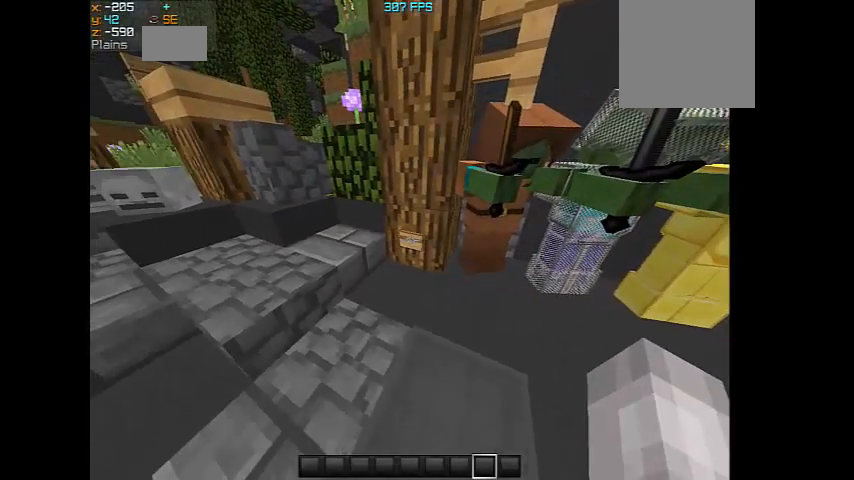
{"keys": [], "mouse": ["right"], "events": []}
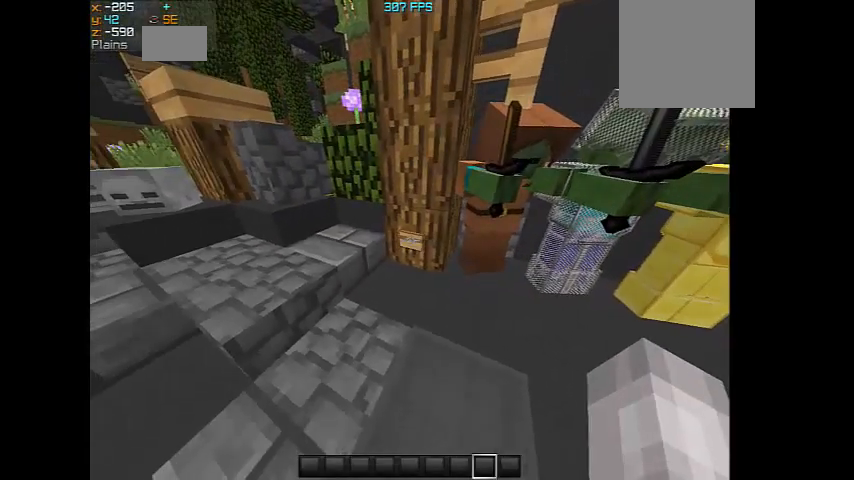
{"keys": [], "mouse": [], "events": [[67, "mouse_right", "up"]]}
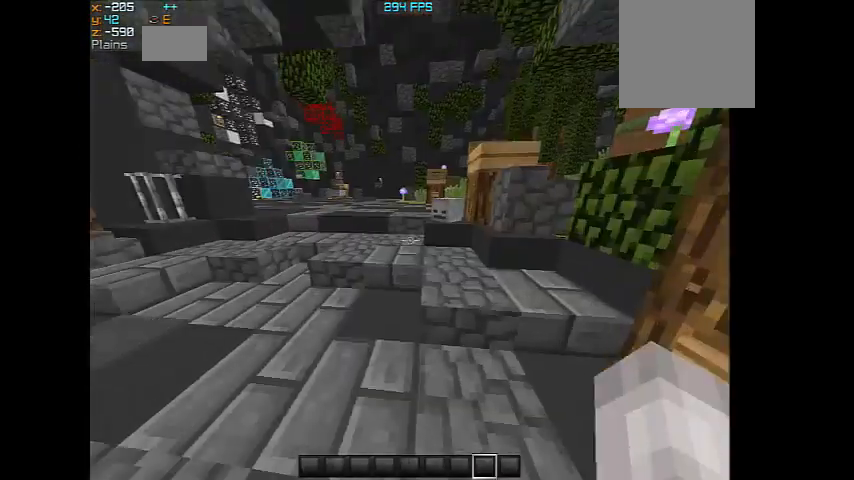
{"keys": ["w"], "mouse": [], "events": [[267, "a", "down"], [267, "w", "down"], [367, "a", "up"]]}
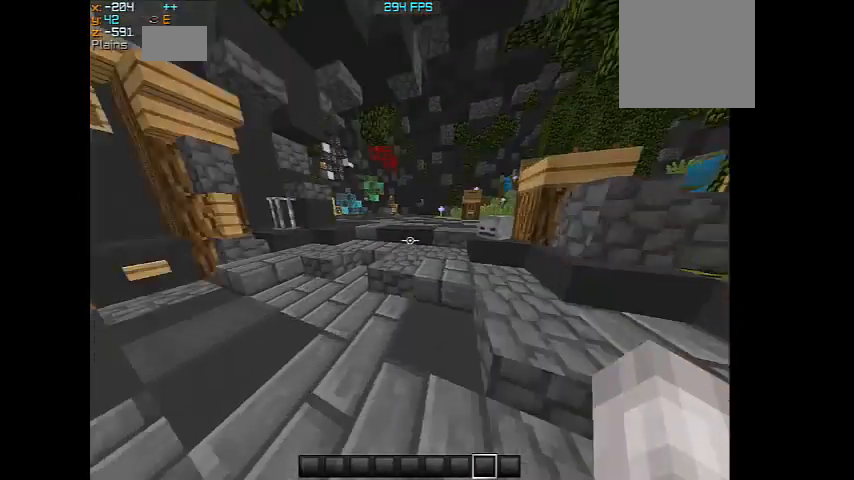
{"keys": ["w"], "mouse": [], "events": []}
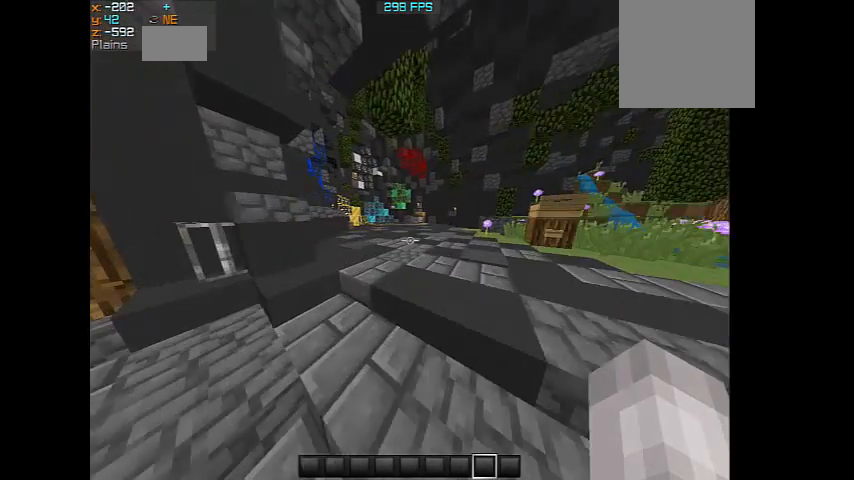
{"keys": ["w"], "mouse": [], "events": []}